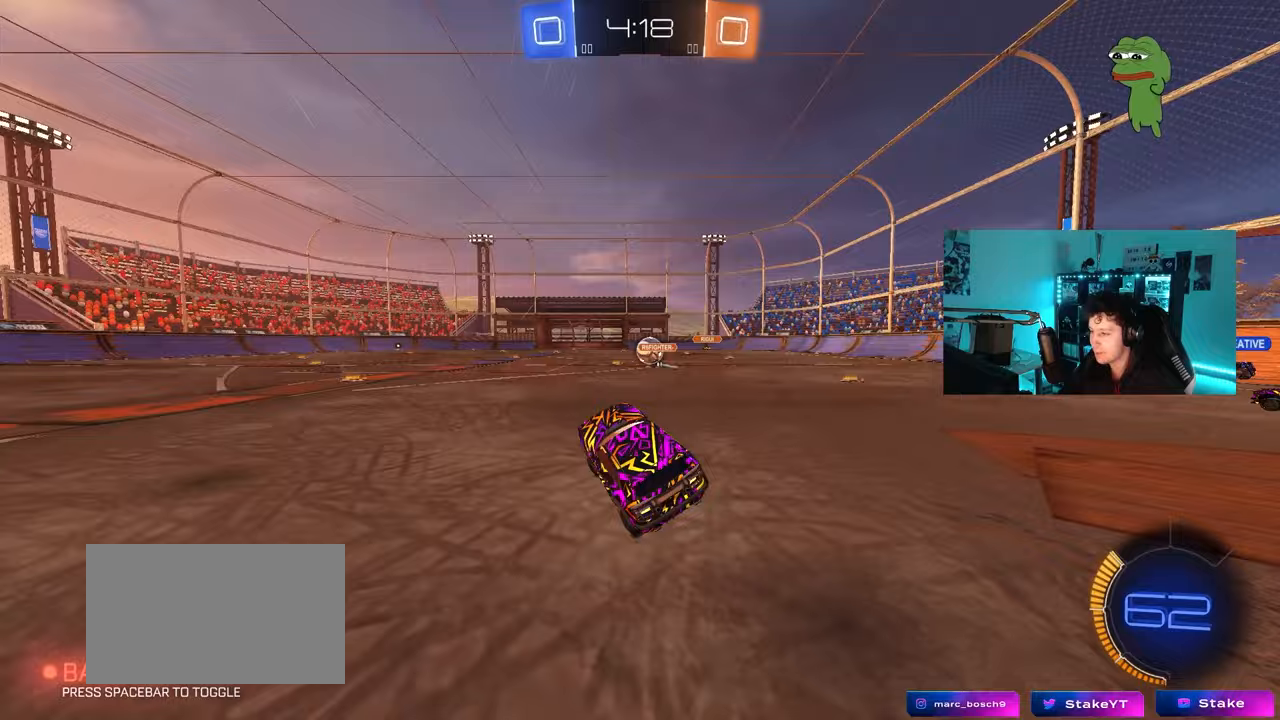
Gameplay with keyboard and mouse; each line is a JSON object with the keys and mouse buttons held at the frame after it. "events" lists presses ("down") and releases ("up") of "1", "2", "3", "4", "5", "a", "alt", "c", "caps_lock", "ctrl", "d", "e", "f", "g", "q", "r", "s", "shift", "space", "t", "tab", "v", "w", "x", "z", "mouse_left", "mouse_wheel" and "mouse_right" between this image and that frame as [ms after this image, input, new state], when the widget could be followed in between. "mouse_left", "mouse_wheel", "mouse_right" = the "left", "wheel", "right" buttons of the "mouse" list. No other keys are recorded. "wheel" means that the mouse wheel is clicked or scrolled. "mouse_move" is the direction in which the mouse moves at that frame (one of eight, or "still"), when it could be read.
{"keys": ["d", "shift", "w"], "mouse": ["left", "right"], "mouse_move": "still", "events": [[233, "d", "up"], [233, "mouse_left", "down"], [283, "mouse_right", "down"], [367, "d", "down"], [367, "mouse_right", "up"], [417, "mouse_right", "down"], [467, "shift", "down"]]}
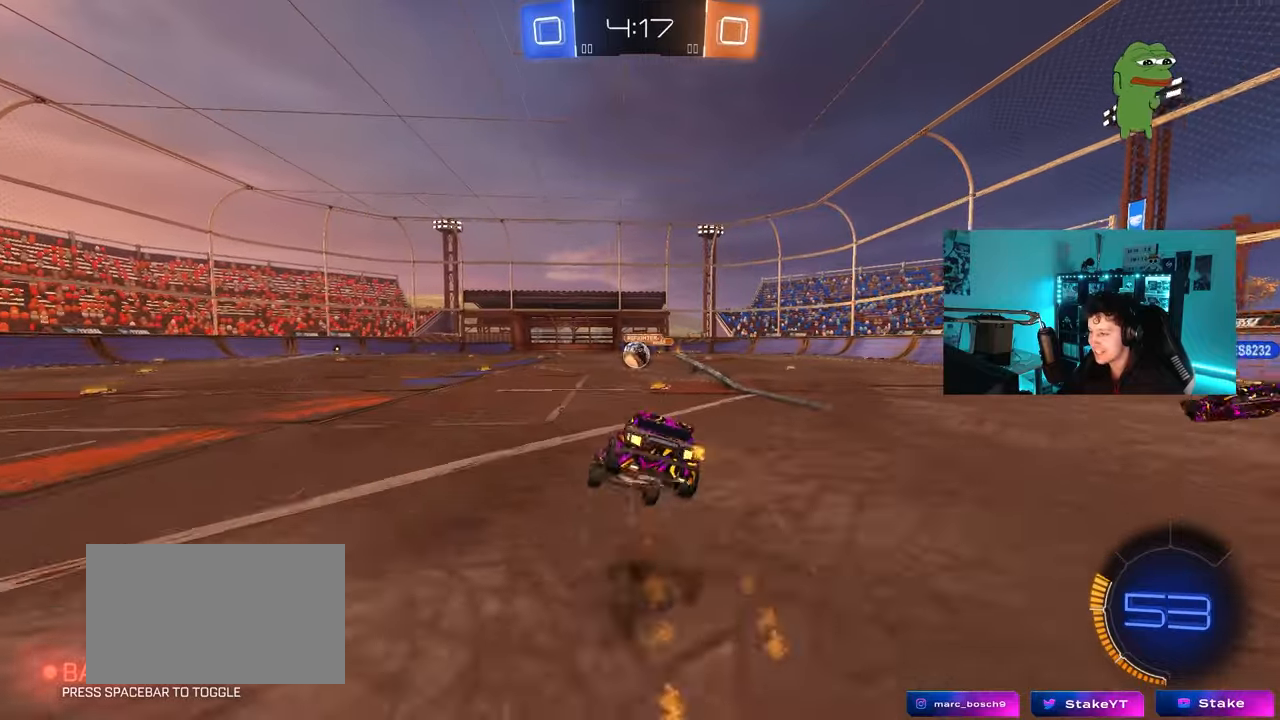
{"keys": ["d", "s", "shift"], "mouse": [], "mouse_move": "still", "events": [[17, "s", "down"], [50, "w", "up"], [100, "mouse_left", "up"], [100, "mouse_right", "up"], [300, "mouse_left", "down"], [350, "s", "up"], [483, "mouse_left", "up"], [483, "s", "down"]]}
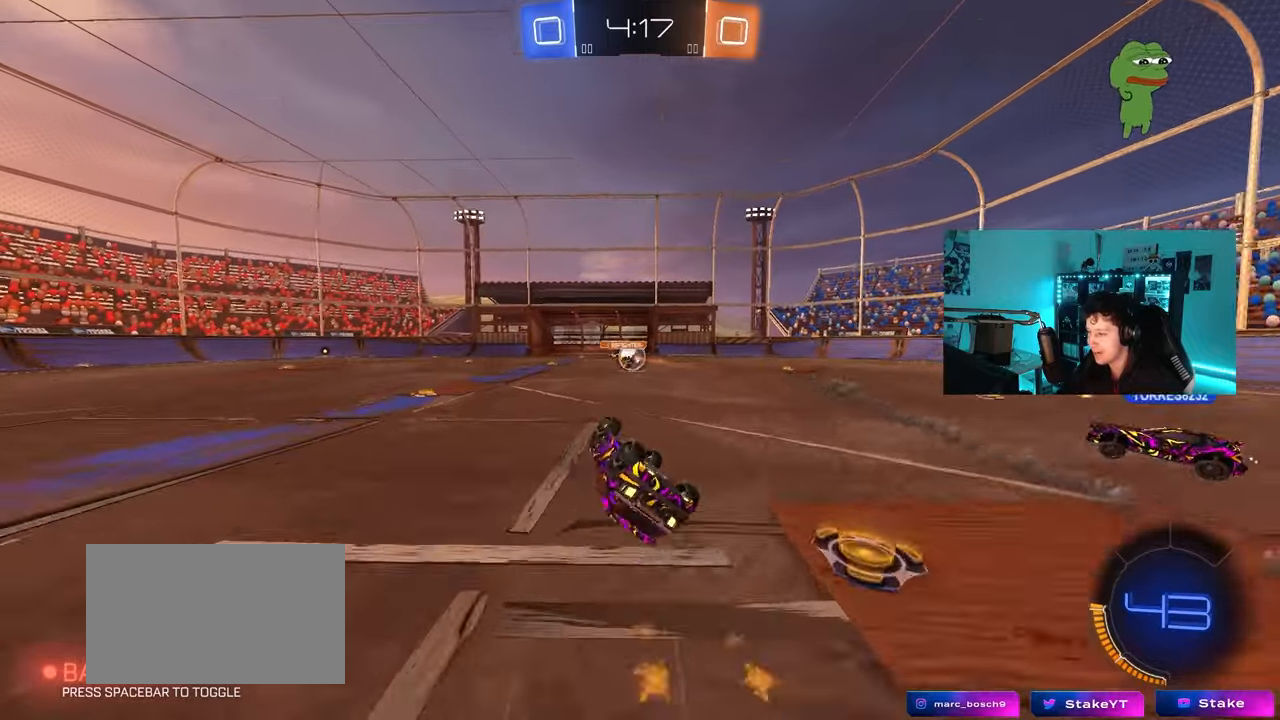
{"keys": [], "mouse": [], "mouse_move": "still", "events": [[217, "s", "up"], [267, "shift", "up"], [300, "d", "up"]]}
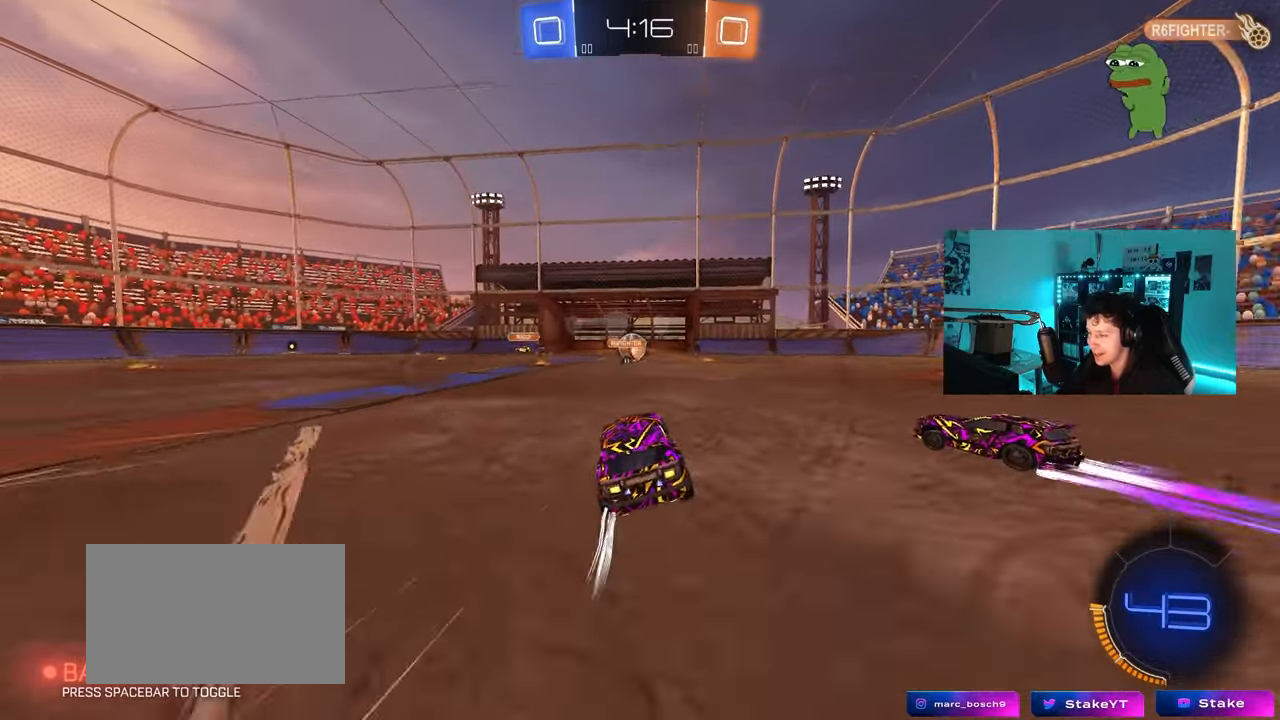
{"keys": ["d", "s", "shift"], "mouse": ["left", "right"], "mouse_move": "still", "events": [[50, "d", "down"], [50, "w", "down"], [133, "mouse_left", "down"], [183, "mouse_right", "down"], [233, "mouse_right", "up"], [233, "shift", "down"], [283, "mouse_right", "down"], [367, "s", "down"], [367, "w", "up"]]}
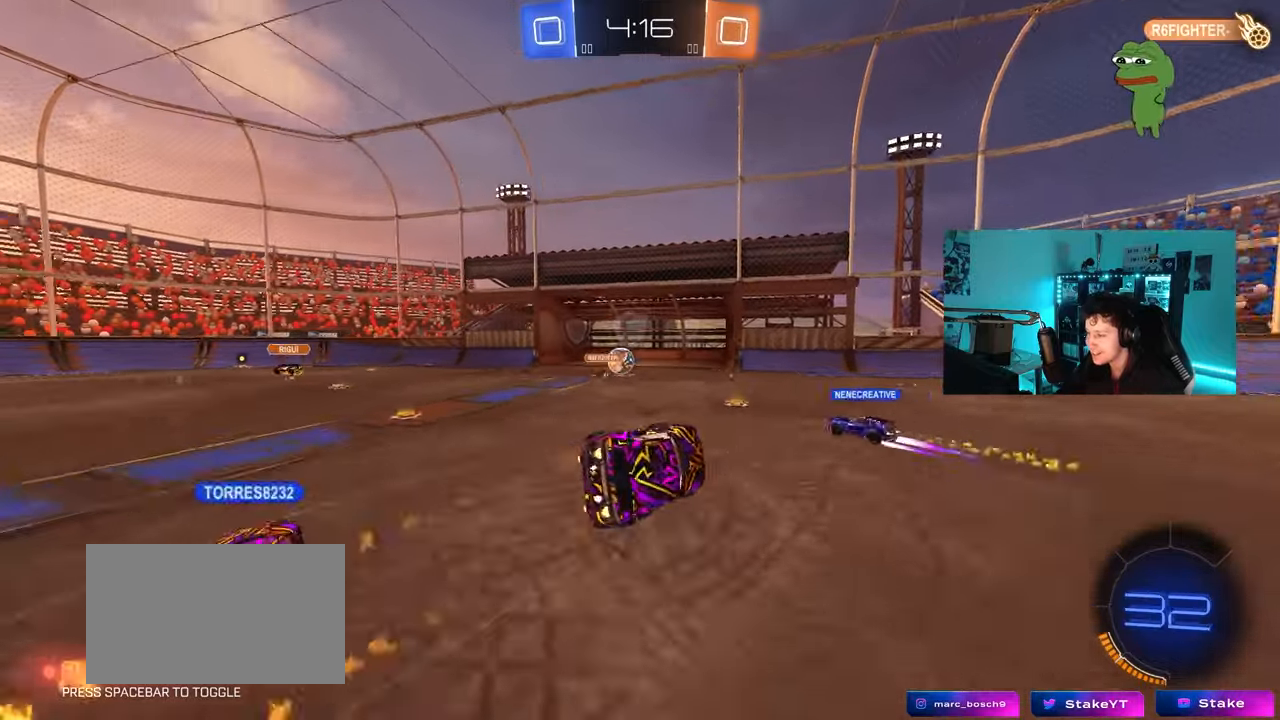
{"keys": [], "mouse": [], "mouse_move": "still", "events": [[17, "mouse_right", "up"], [50, "mouse_left", "up"], [150, "s", "up"], [200, "shift", "up"], [250, "d", "up"]]}
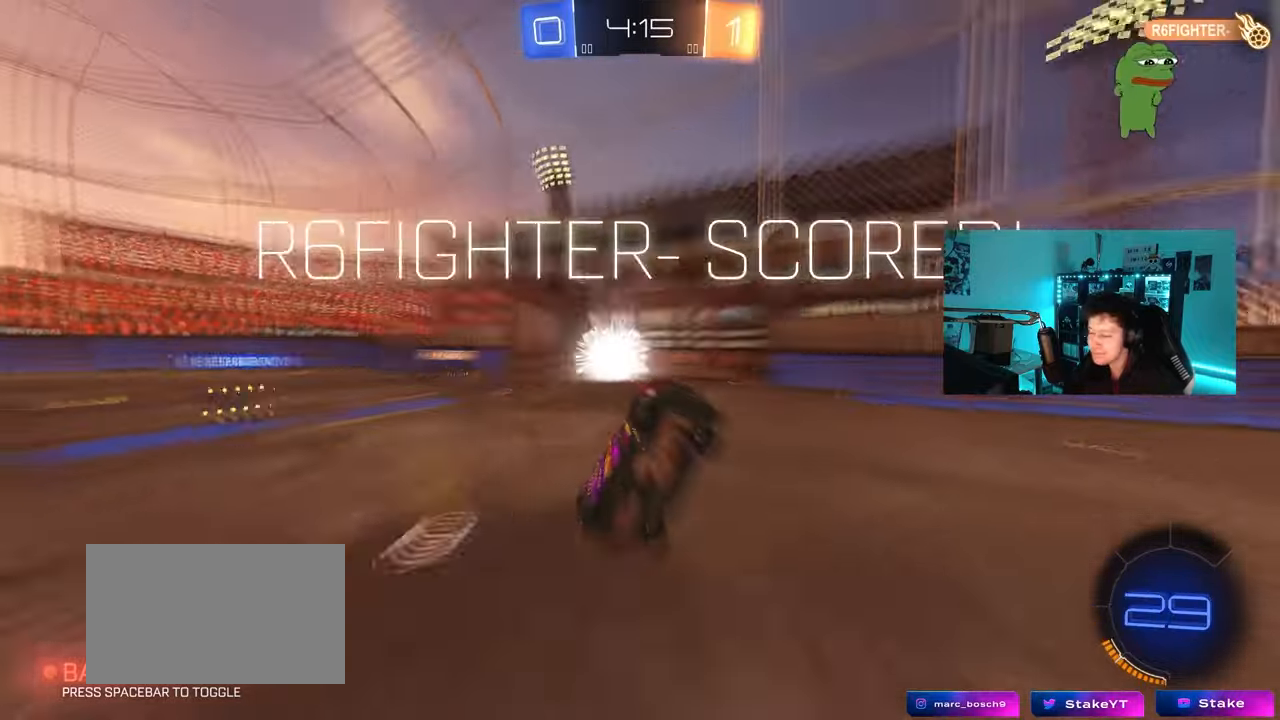
{"keys": [], "mouse": [], "mouse_move": "still", "events": []}
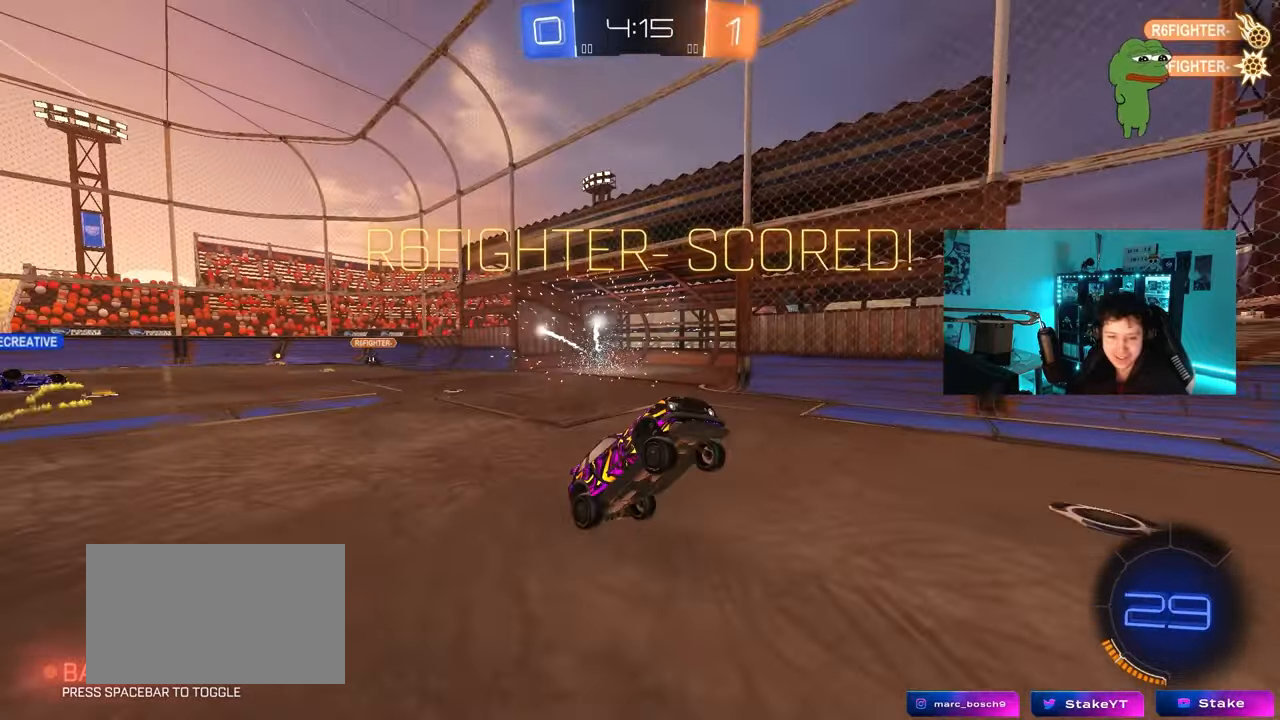
{"keys": [], "mouse": [], "mouse_move": "still", "events": []}
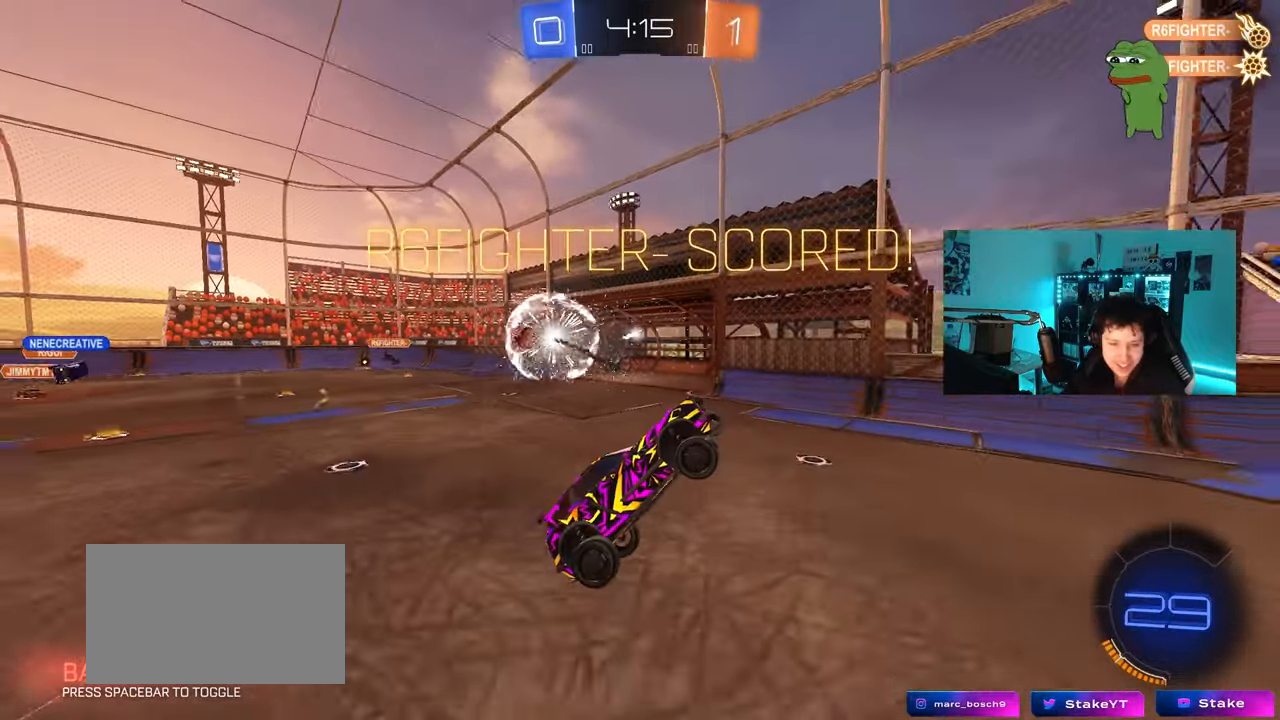
{"keys": [], "mouse": [], "mouse_move": "still", "events": []}
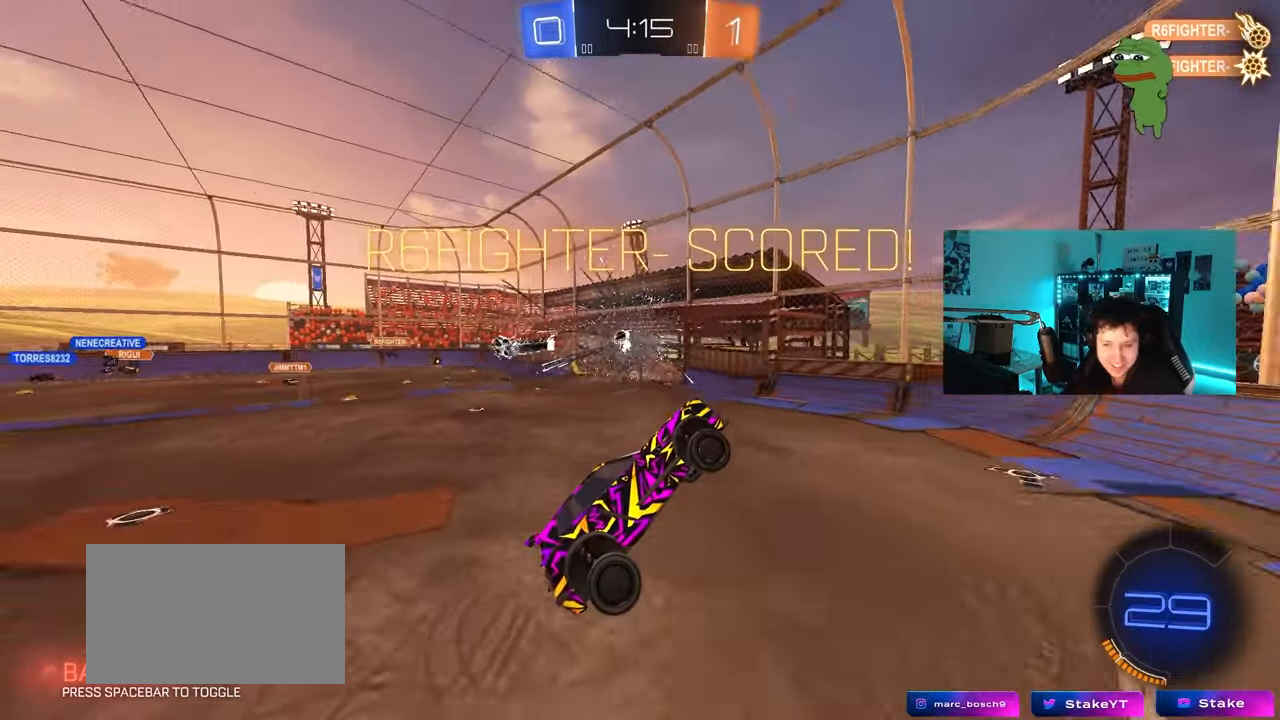
{"keys": ["a", "shift", "w"], "mouse": [], "mouse_move": "still", "events": [[317, "w", "down"], [350, "a", "down"], [400, "shift", "down"]]}
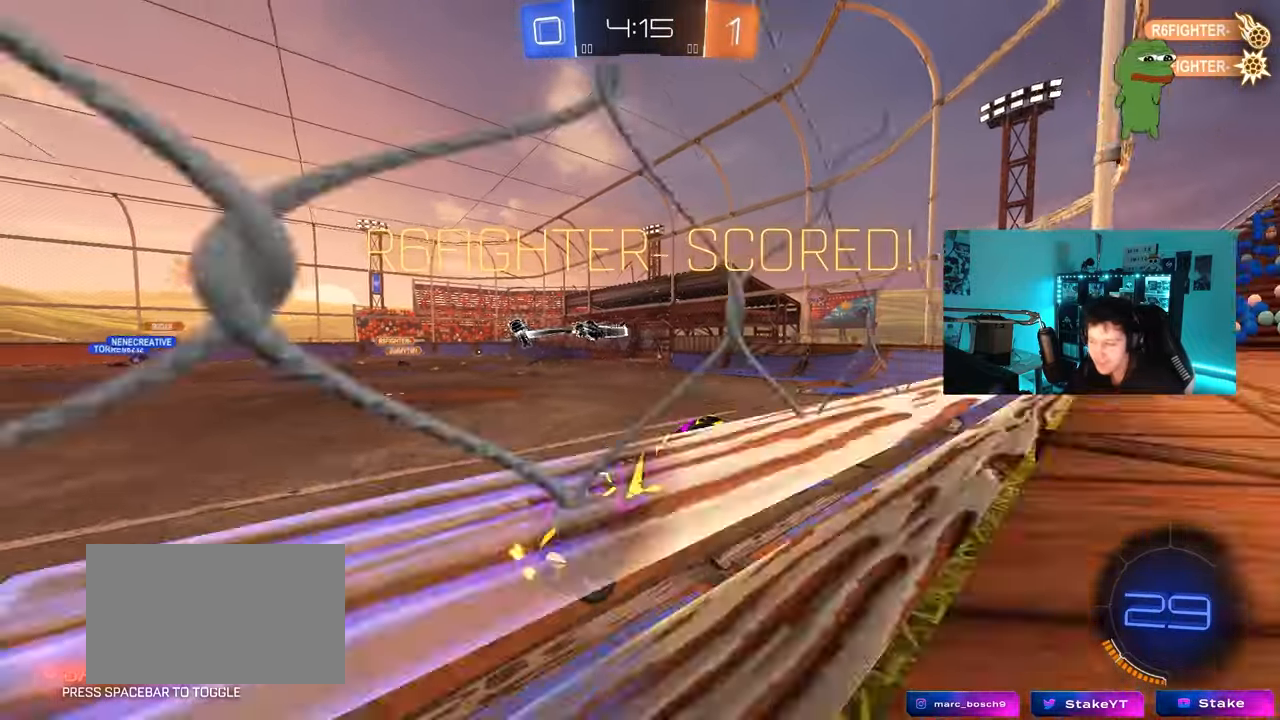
{"keys": ["a", "w"], "mouse": [], "mouse_move": "still", "events": [[33, "shift", "up"], [83, "a", "up"], [83, "w", "up"], [233, "a", "down"], [233, "w", "down"]]}
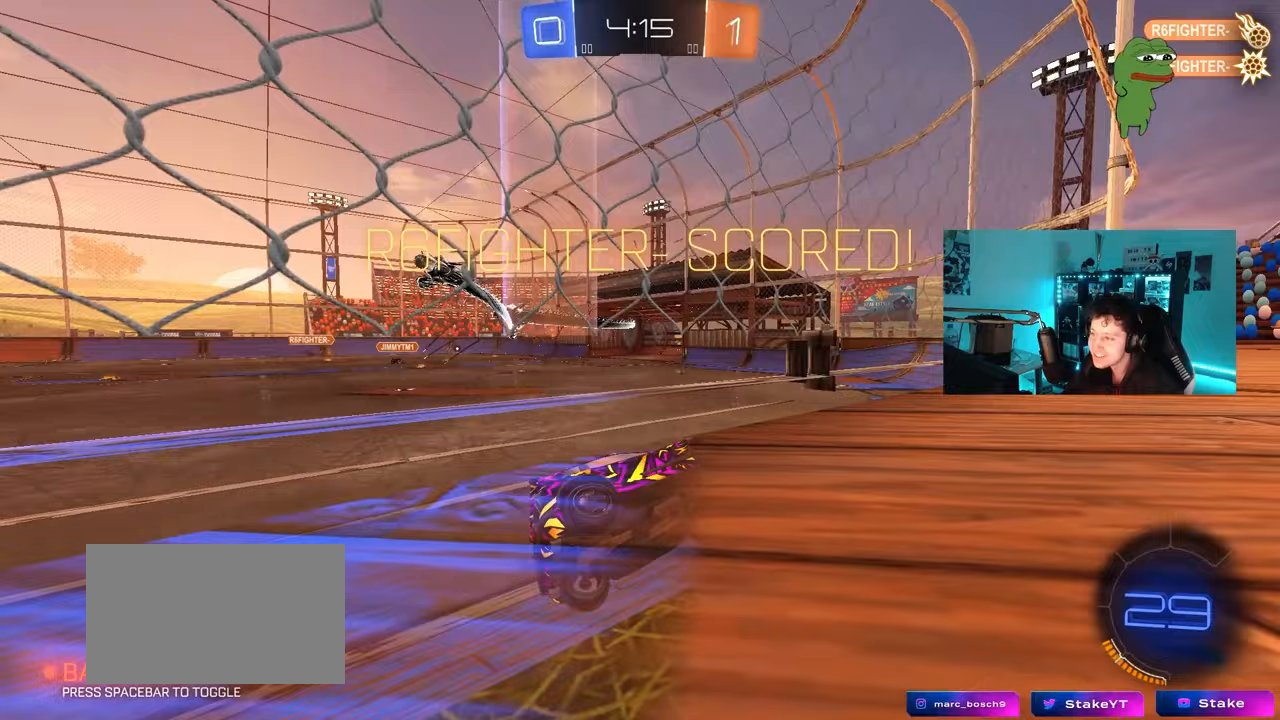
{"keys": ["a", "w"], "mouse": [], "mouse_move": "still", "events": [[200, "a", "up"], [250, "w", "up"], [383, "a", "down"], [383, "w", "down"]]}
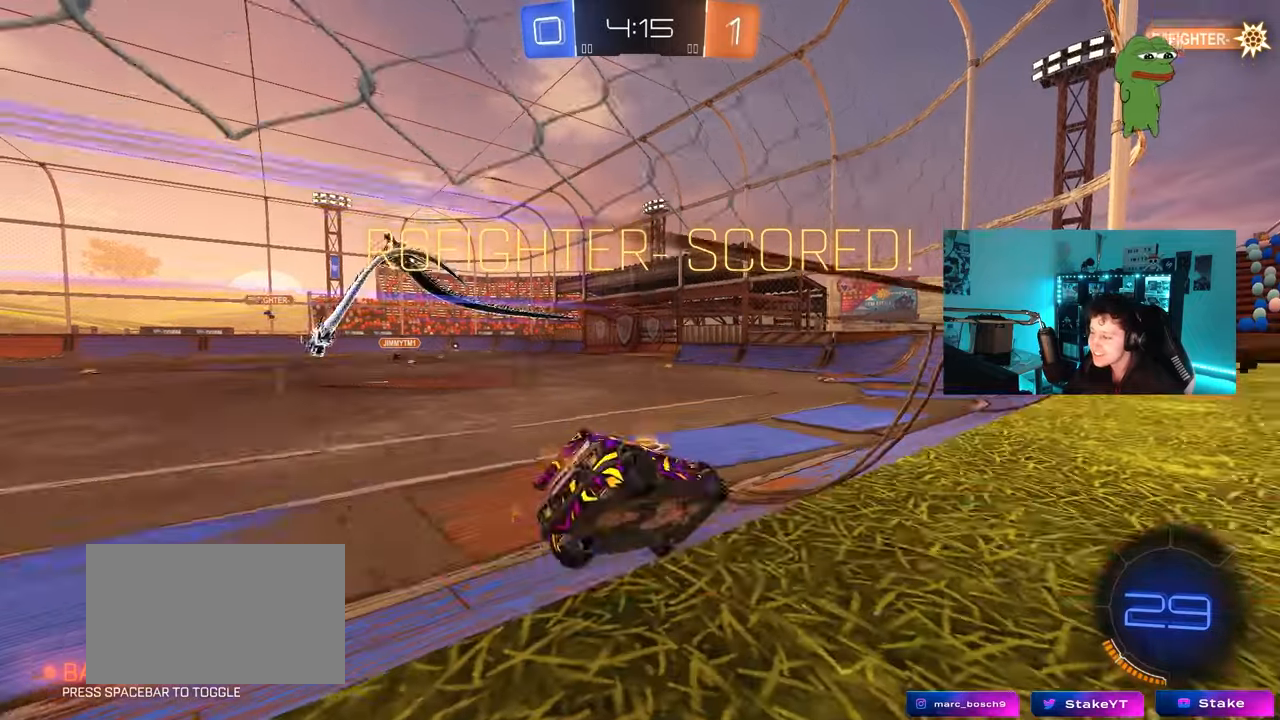
{"keys": [], "mouse": [], "mouse_move": "still", "events": [[167, "a", "up"], [217, "w", "up"]]}
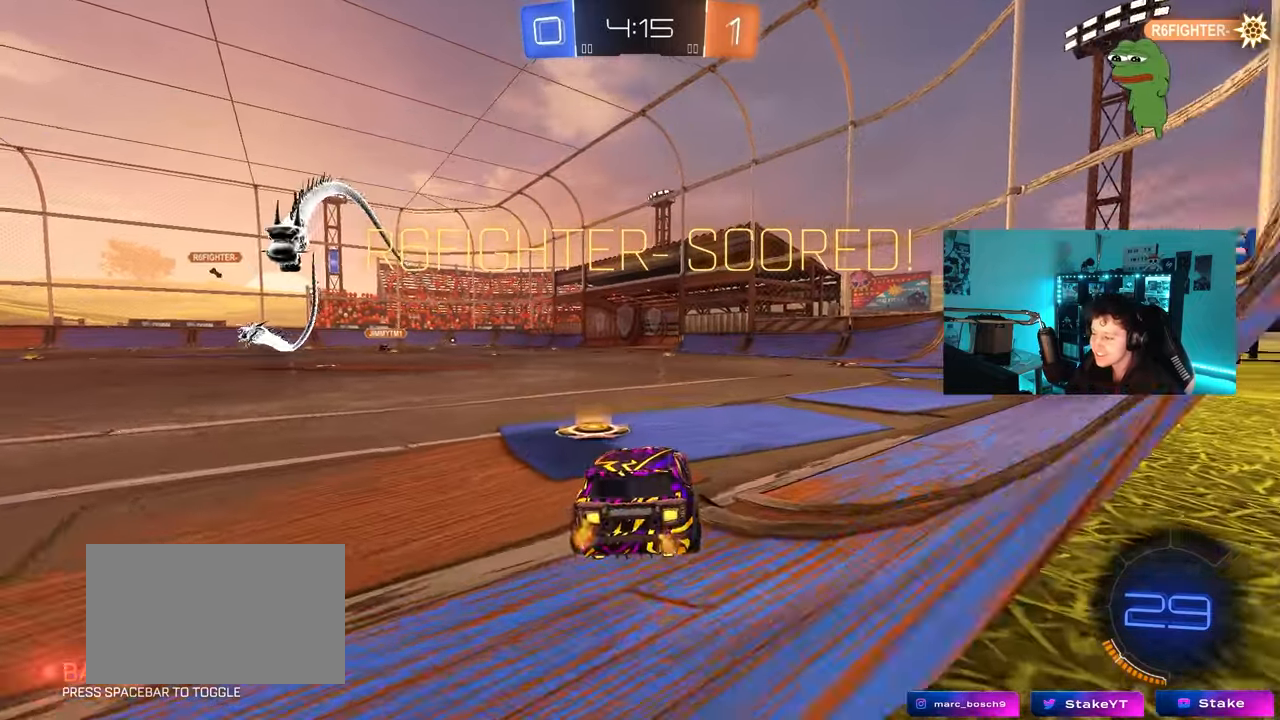
{"keys": [], "mouse": [], "mouse_move": "still", "events": []}
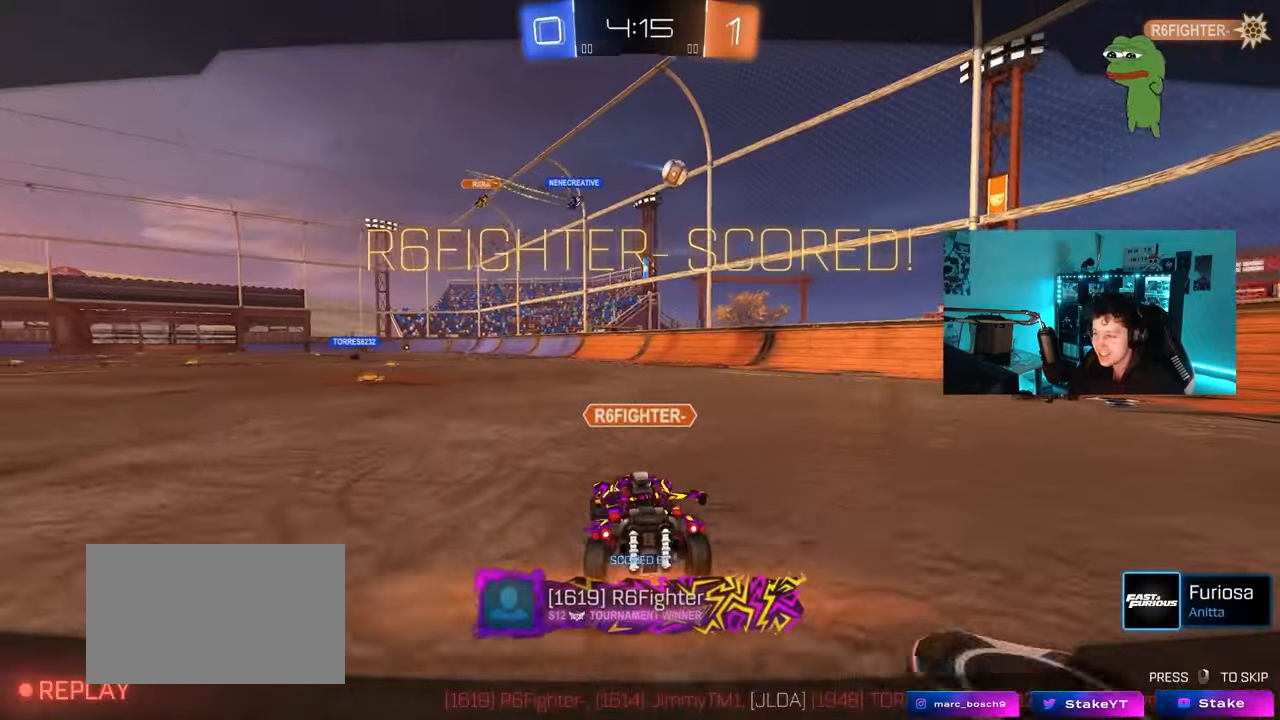
{"keys": [], "mouse": [], "mouse_move": "still", "events": []}
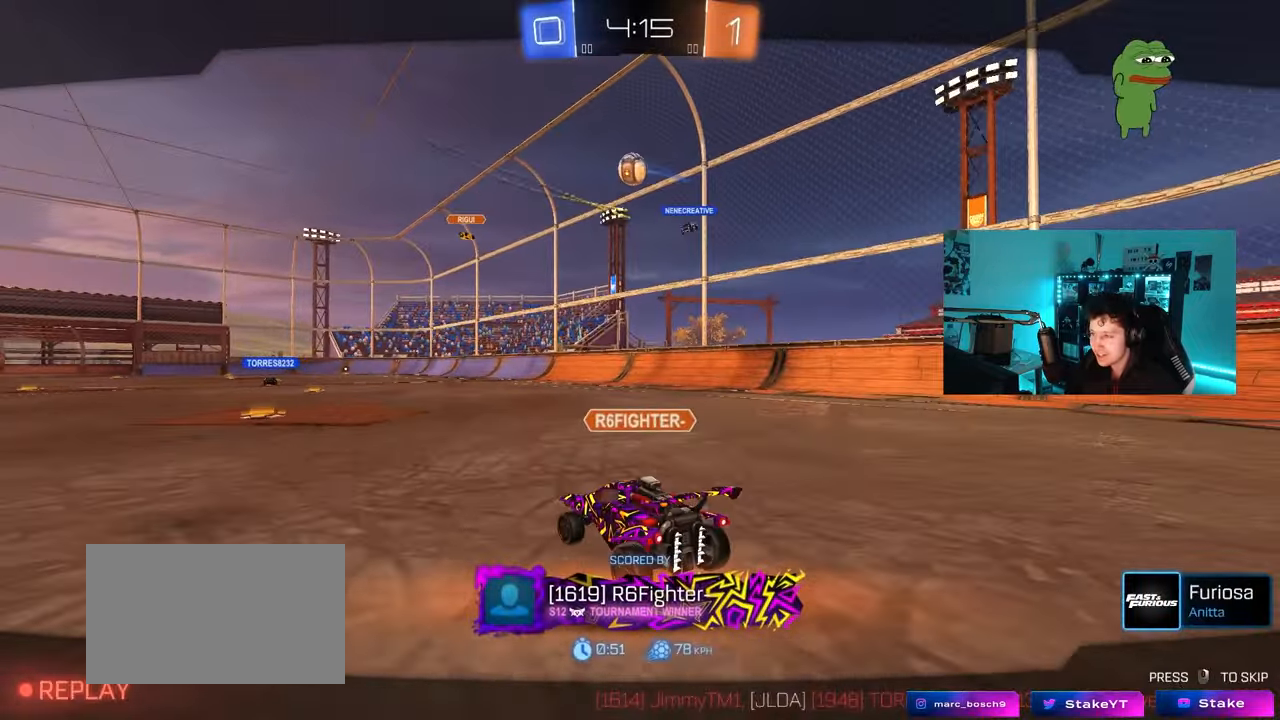
{"keys": [], "mouse": [], "mouse_move": "still", "events": []}
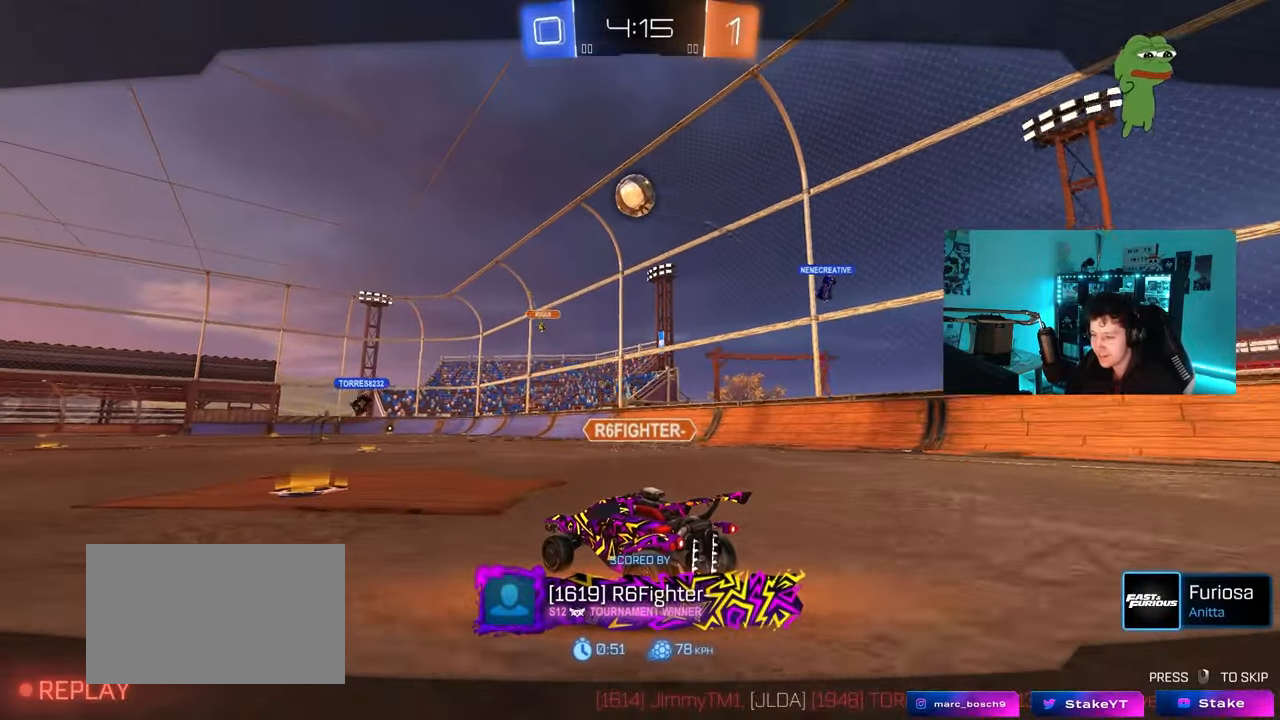
{"keys": [], "mouse": [], "mouse_move": "still", "events": []}
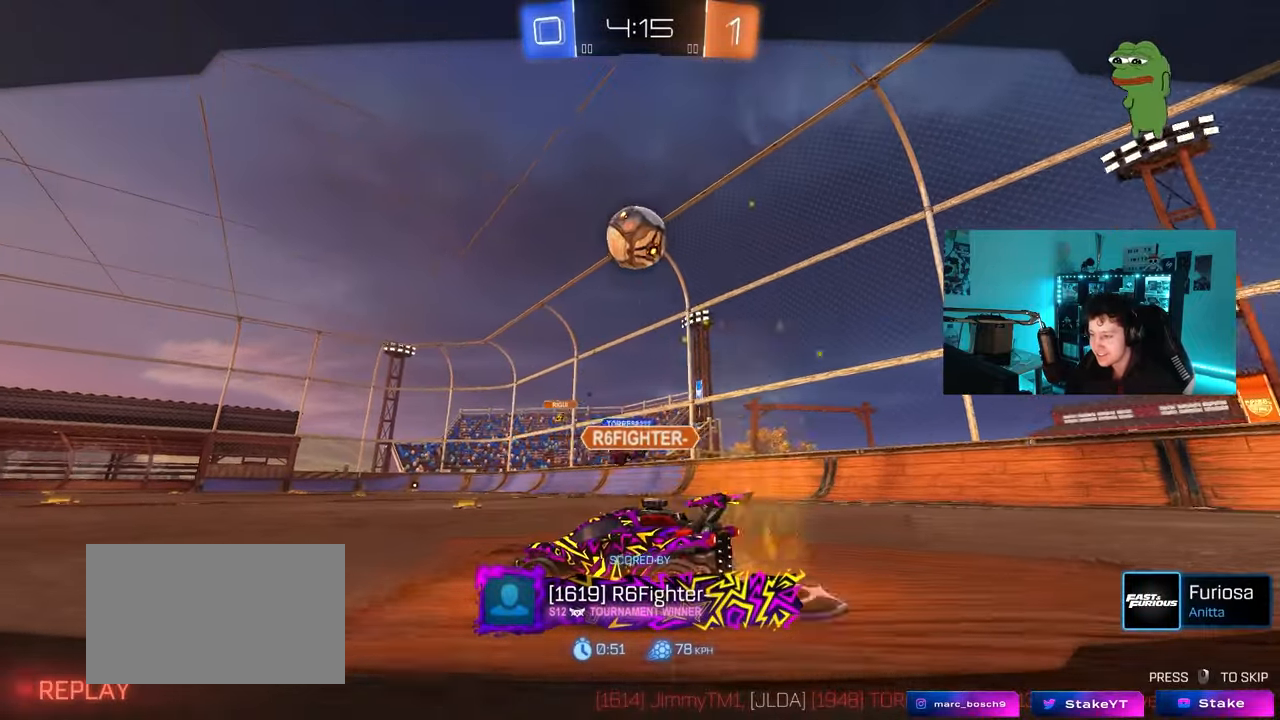
{"keys": [], "mouse": [], "mouse_move": "still", "events": []}
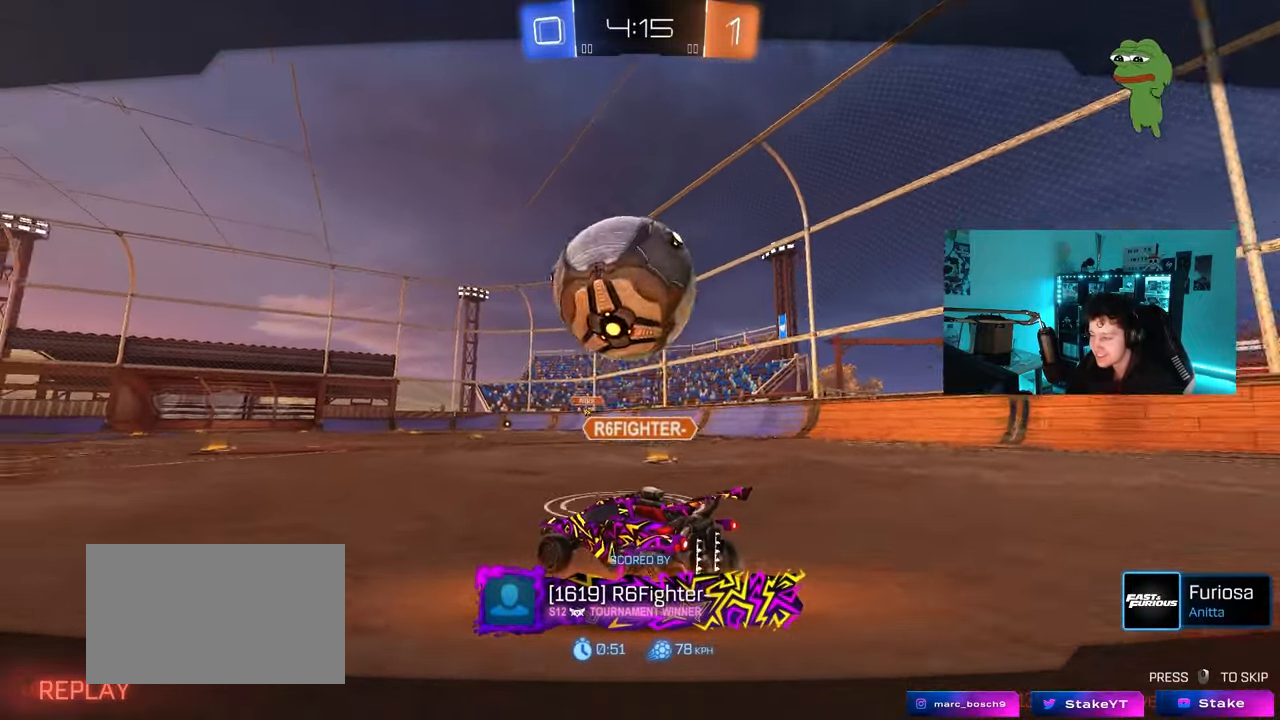
{"keys": [], "mouse": [], "mouse_move": "still", "events": []}
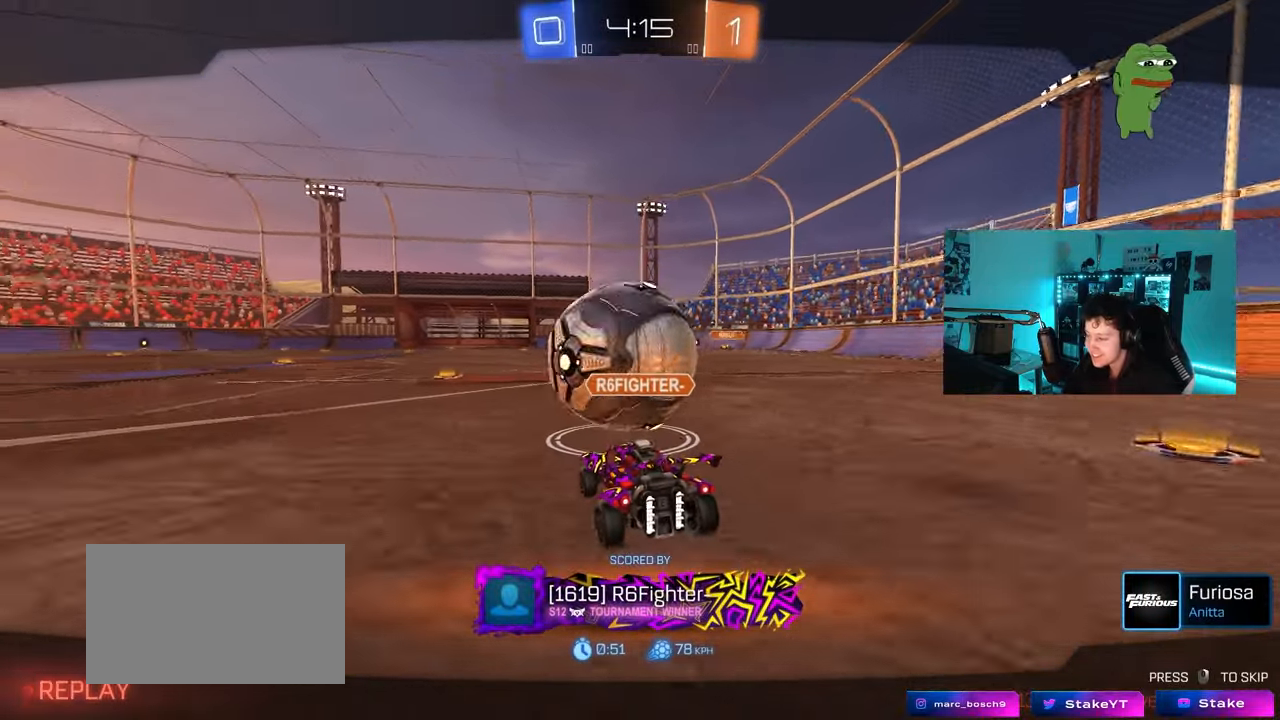
{"keys": [], "mouse": [], "mouse_move": "up", "events": [[83, "mouse_right", "down"], [233, "mouse_right", "up"], [283, "mouse_right", "down"], [417, "mouse_right", "up"]]}
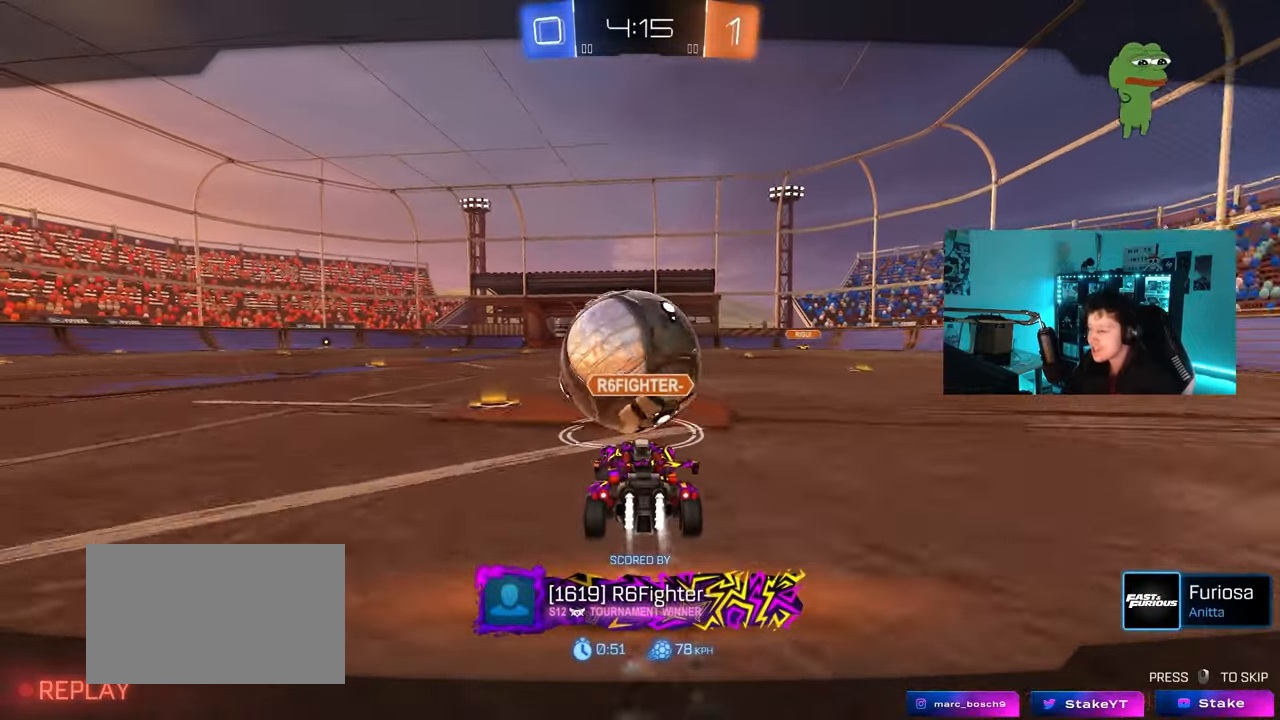
{"keys": [], "mouse": [], "mouse_move": "still", "events": []}
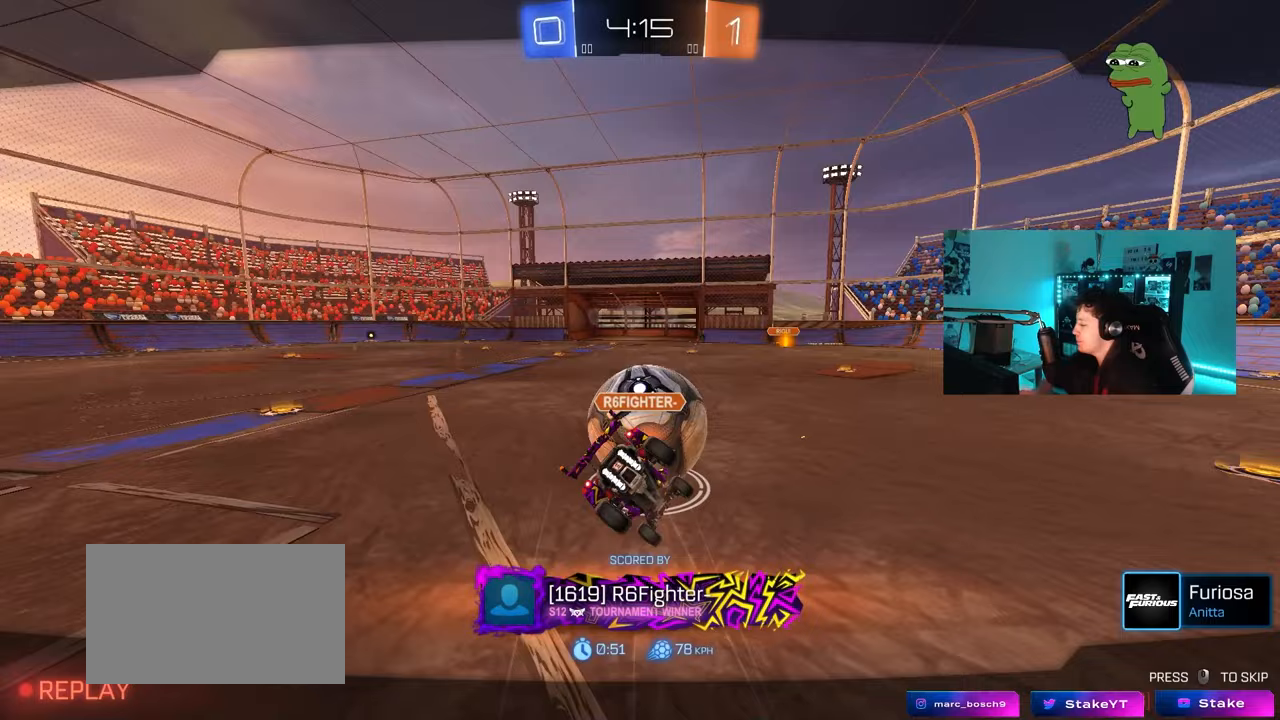
{"keys": [], "mouse": [], "mouse_move": "still", "events": []}
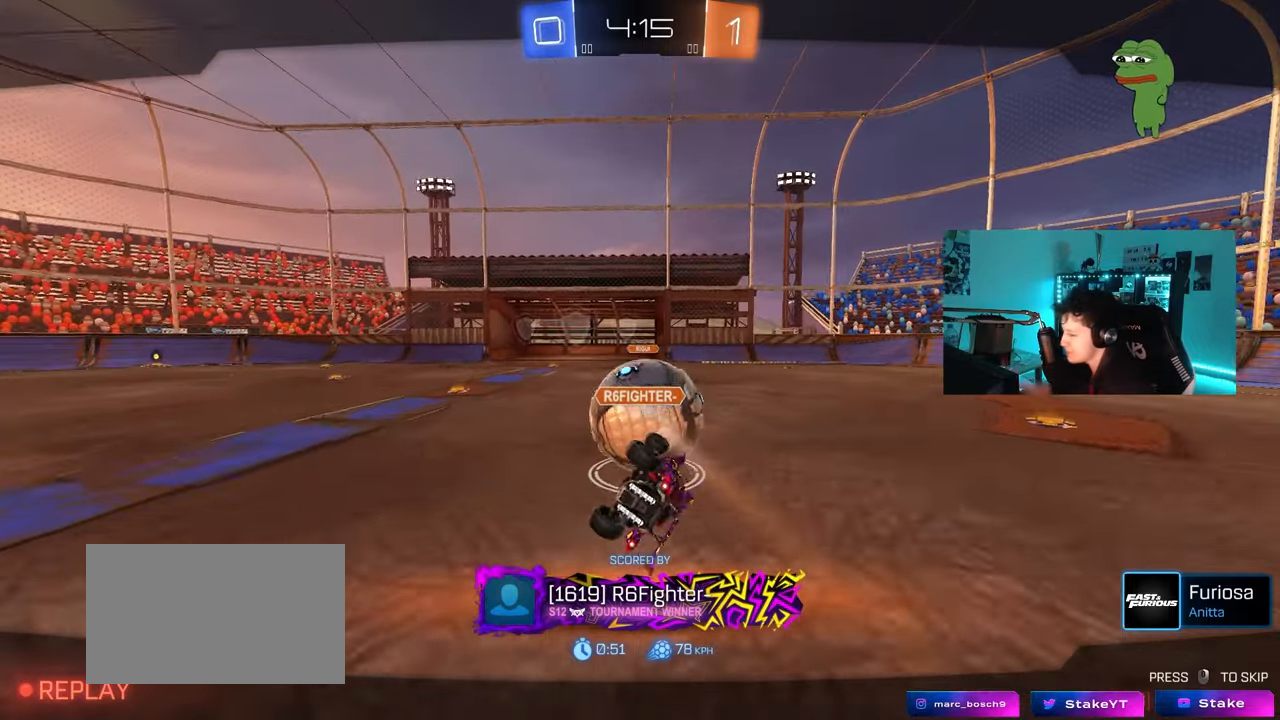
{"keys": [], "mouse": [], "mouse_move": "still", "events": []}
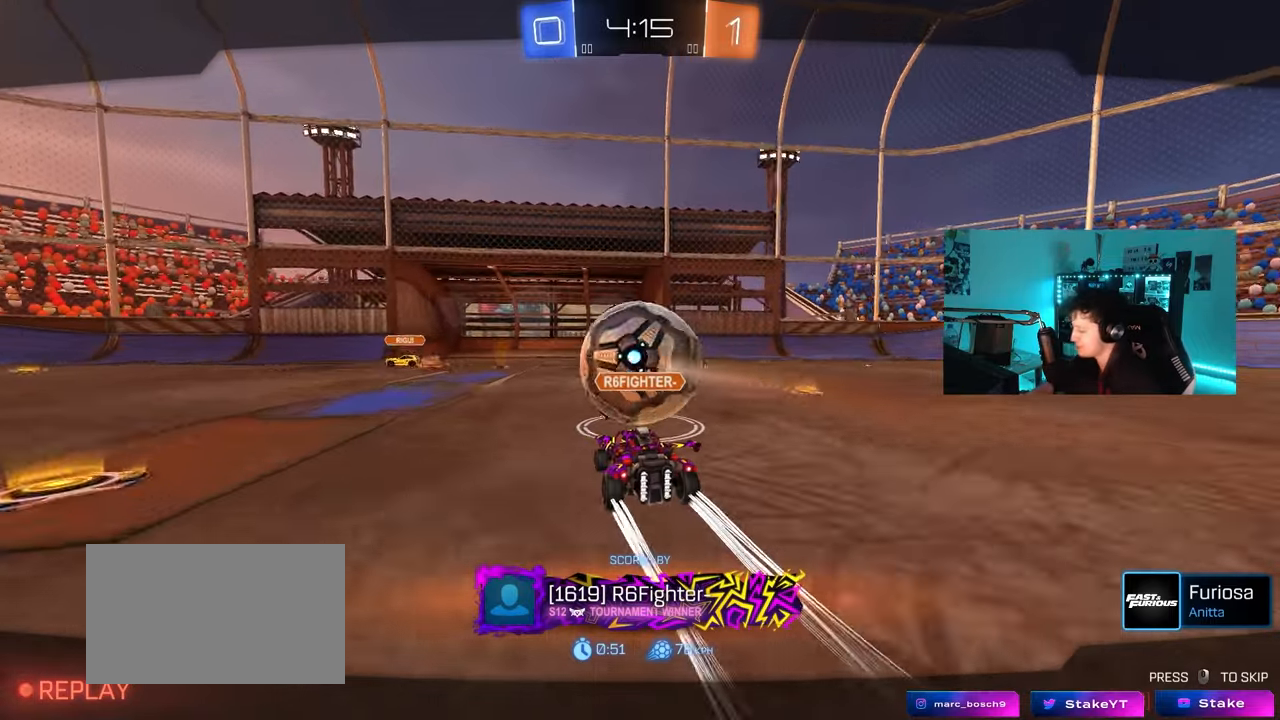
{"keys": [], "mouse": [], "mouse_move": "still", "events": []}
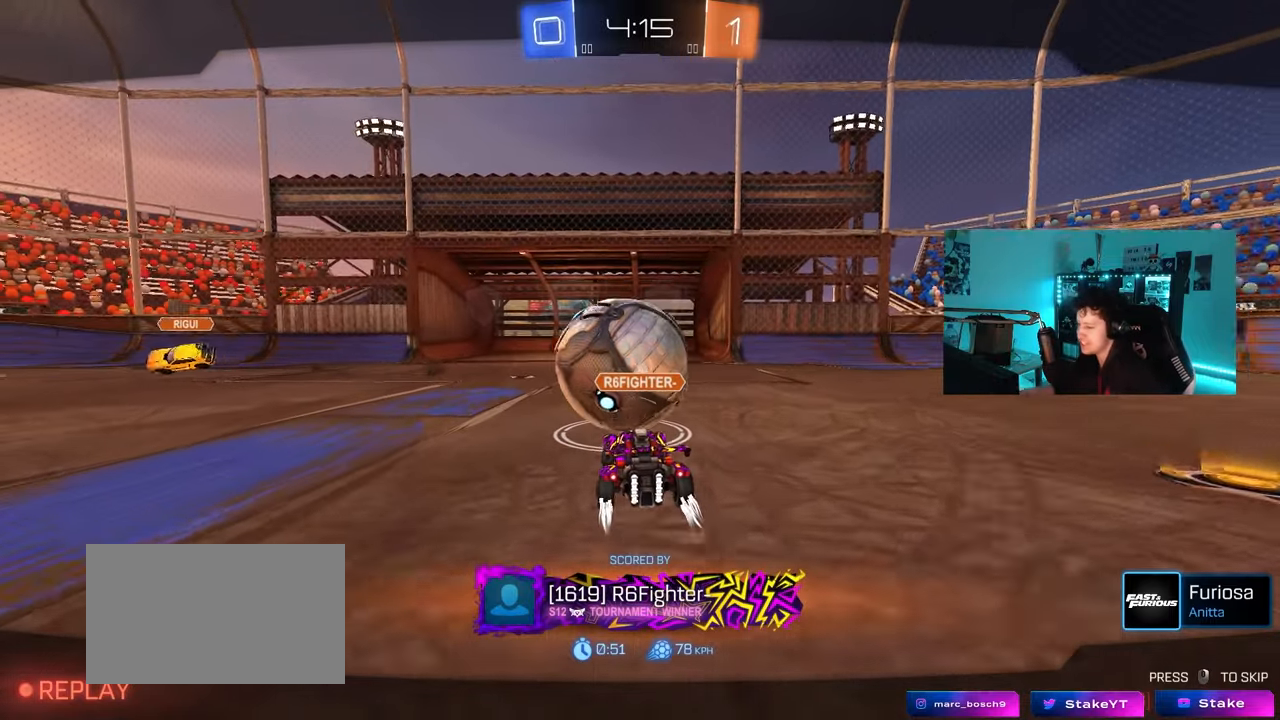
{"keys": [], "mouse": [], "mouse_move": "still", "events": []}
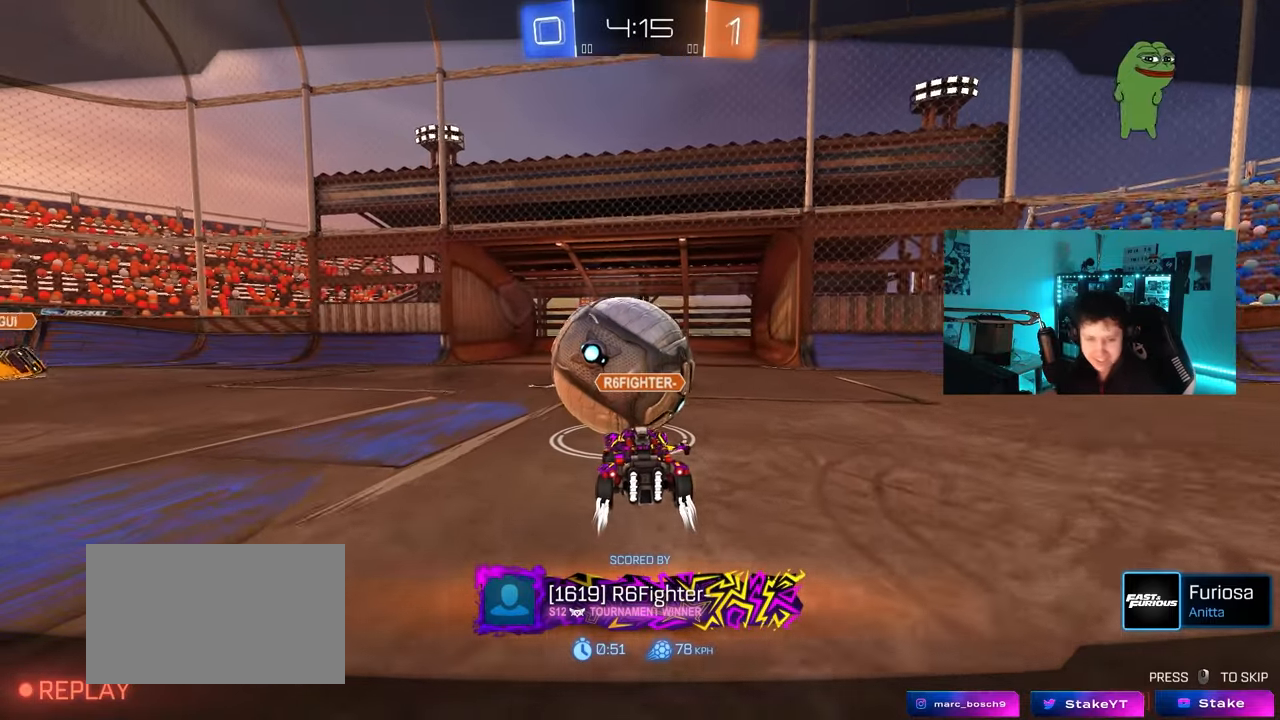
{"keys": [], "mouse": [], "mouse_move": "still", "events": []}
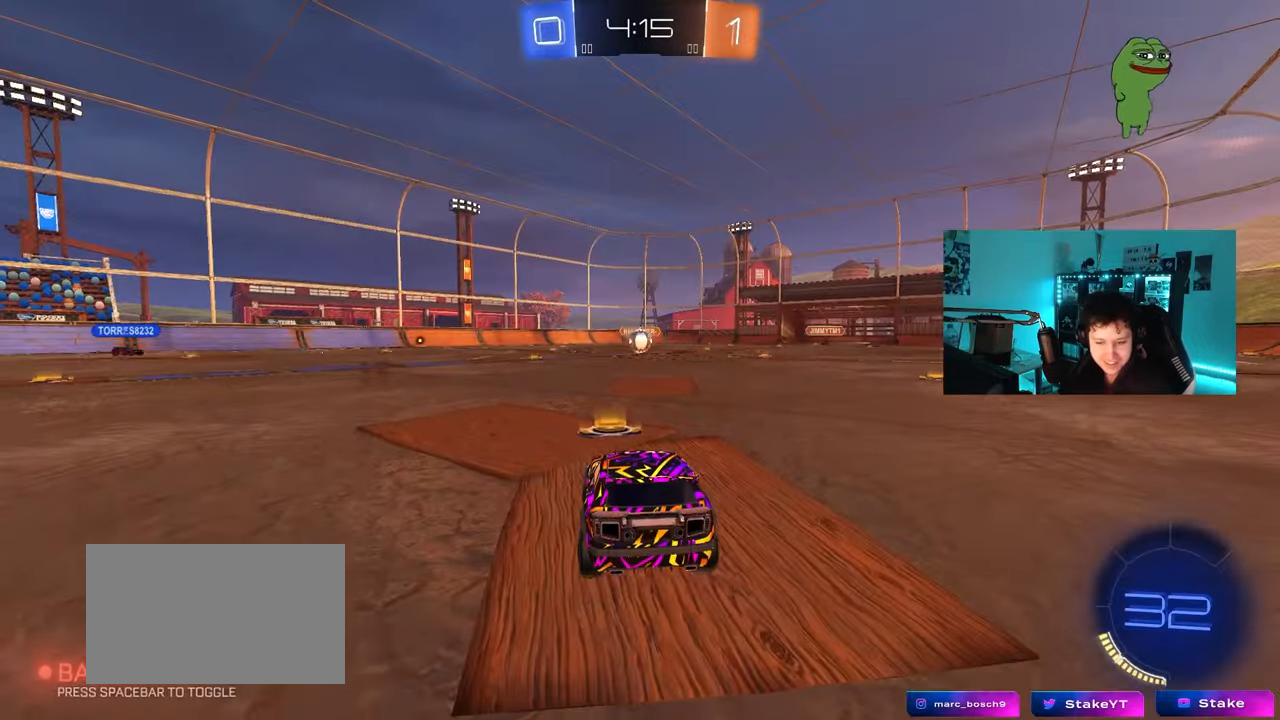
{"keys": [], "mouse": [], "mouse_move": "still", "events": [[50, "mouse_right", "down"], [200, "mouse_right", "up"], [300, "mouse_right", "down"], [483, "mouse_right", "up"]]}
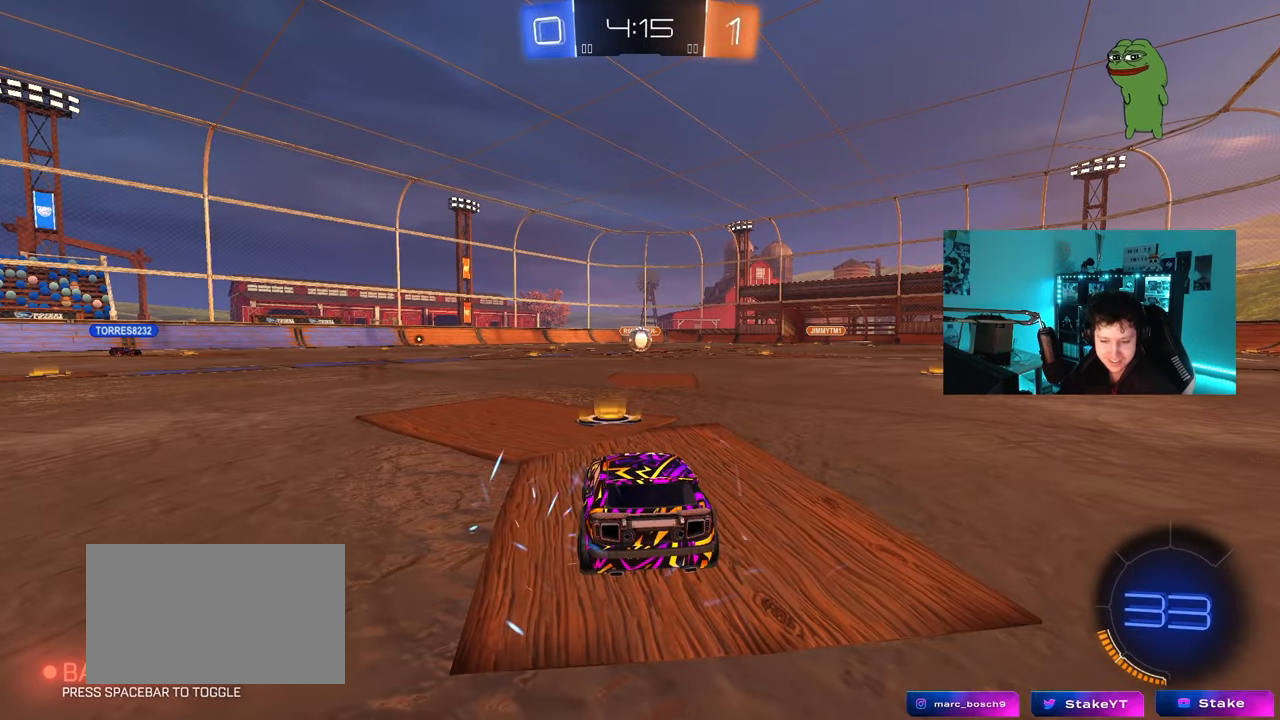
{"keys": [], "mouse": ["right"], "mouse_move": "down-left", "events": [[83, "mouse_right", "down"], [267, "mouse_right", "up"], [400, "mouse_right", "down"]]}
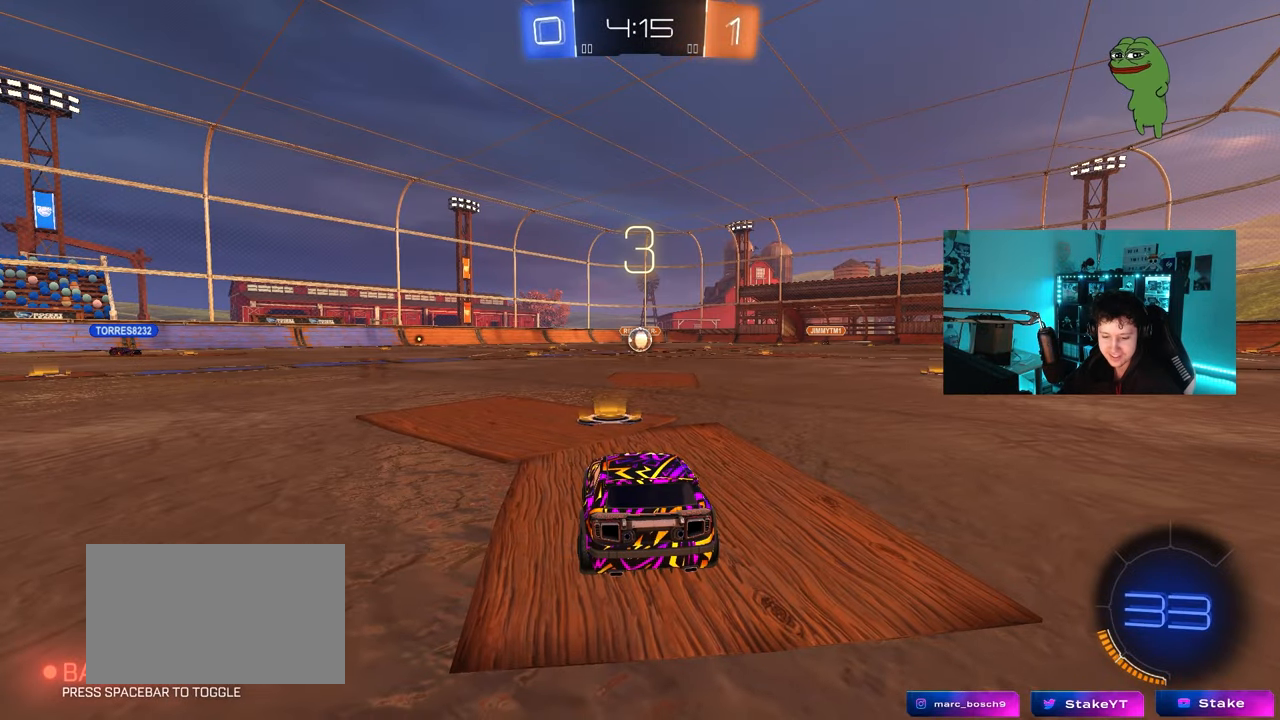
{"keys": [], "mouse": [], "mouse_move": "still", "events": [[83, "mouse_right", "up"]]}
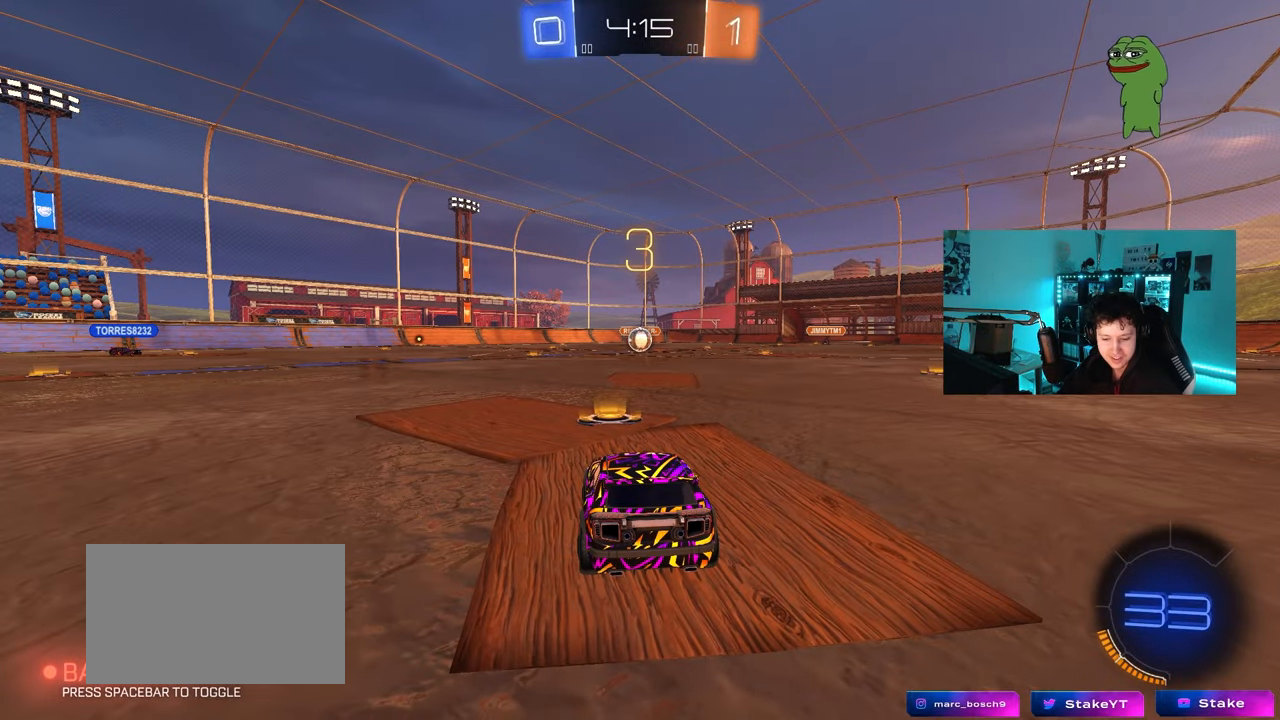
{"keys": [], "mouse": [], "mouse_move": "still", "events": [[350, "mouse_wheel", "down"], [433, "mouse_wheel", "up"]]}
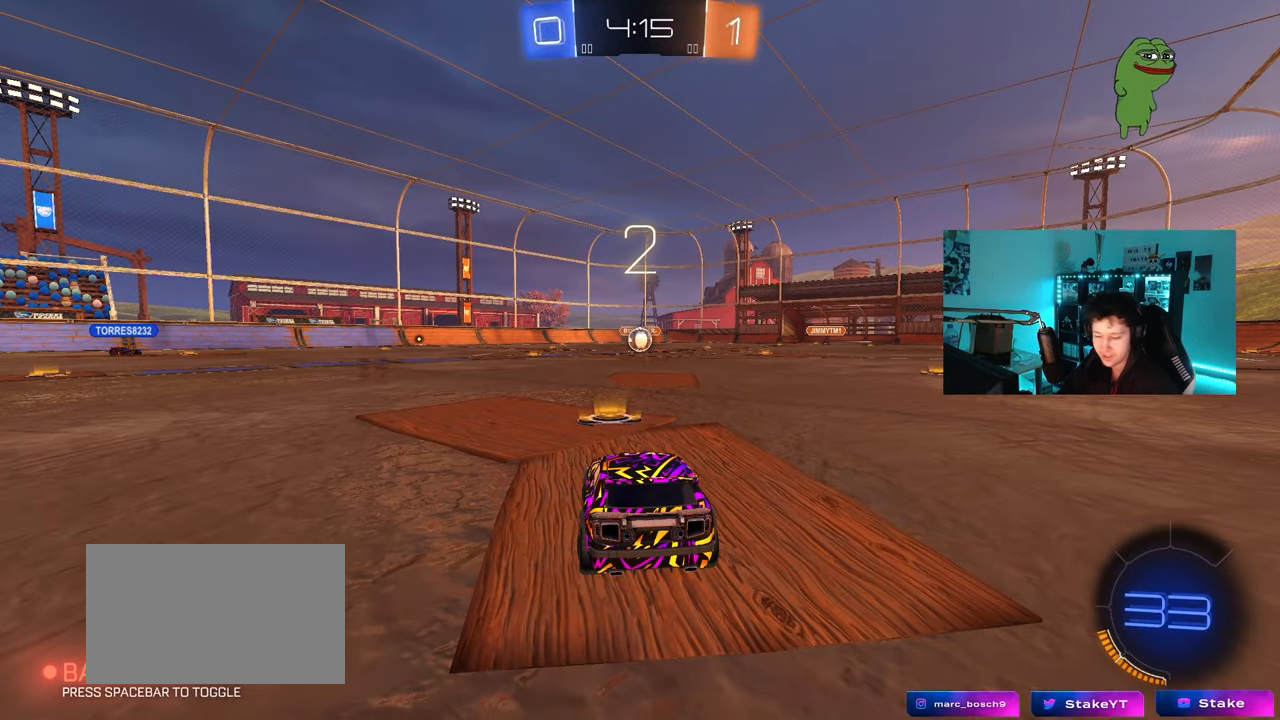
{"keys": [], "mouse": [], "mouse_move": "up-right", "events": [[117, "mouse_wheel", "down"], [217, "mouse_wheel", "up"], [317, "mouse_wheel", "down"], [500, "mouse_wheel", "up"]]}